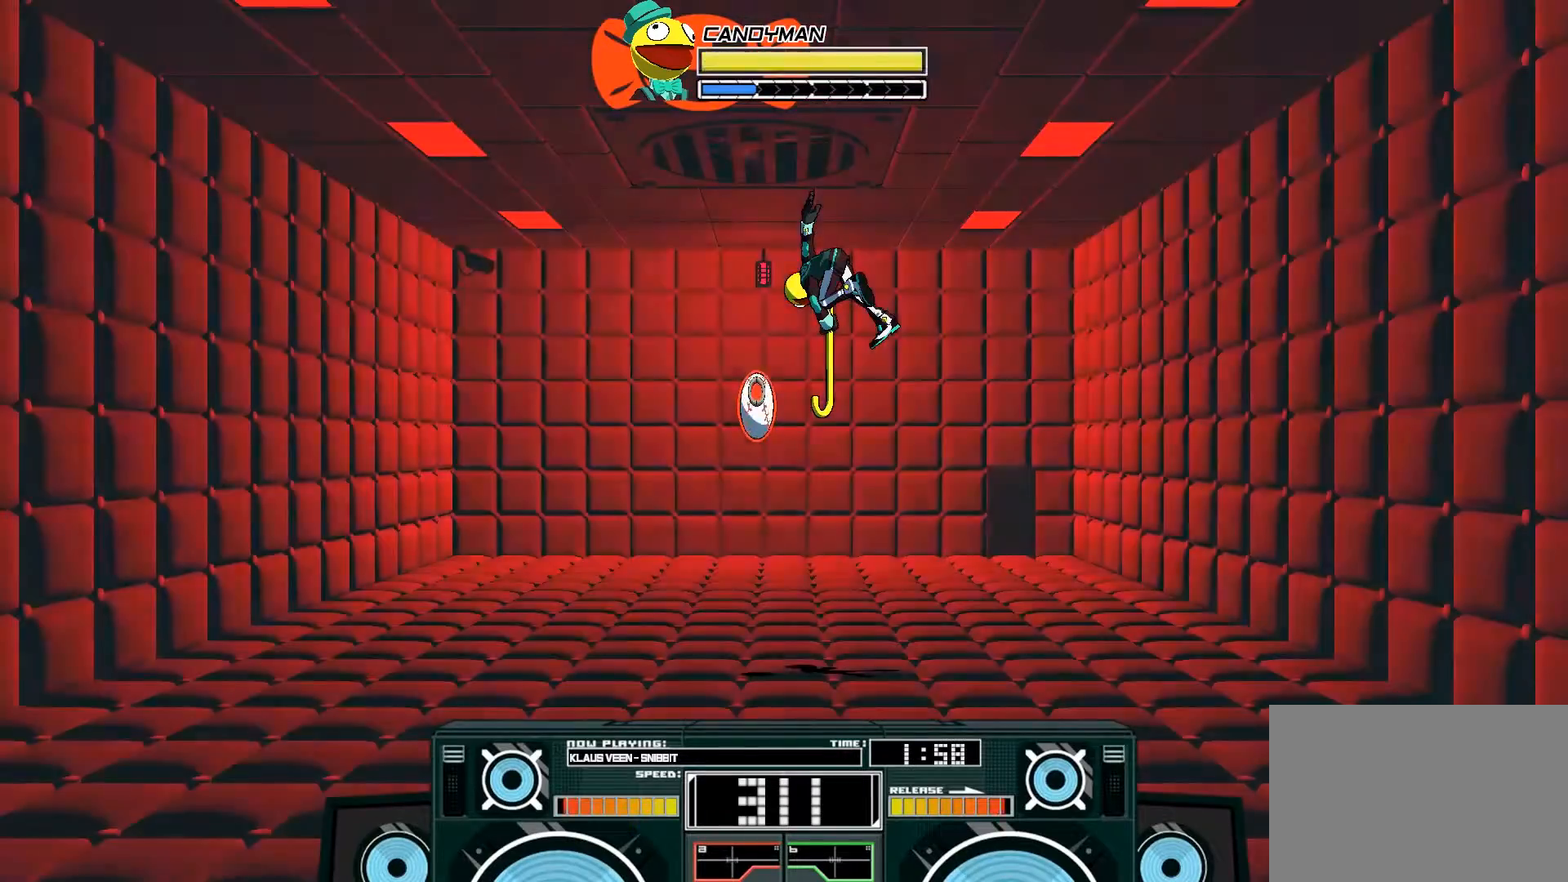
Gameplay with a controller (Xbox layout); each line is a JSON object with the inputs held at the frame after it (dt_ms = milliseconds from this image to that frame). "events" lists button and stick changes between this image and that frame as [ms after this image, input, new state], when the widget could be followed in between.
{"dt_ms": 500, "buttons": [], "left_stick": "down", "right_stick": "center", "events": [[67, "A", "up"], [433, "left_stick", "down"]]}
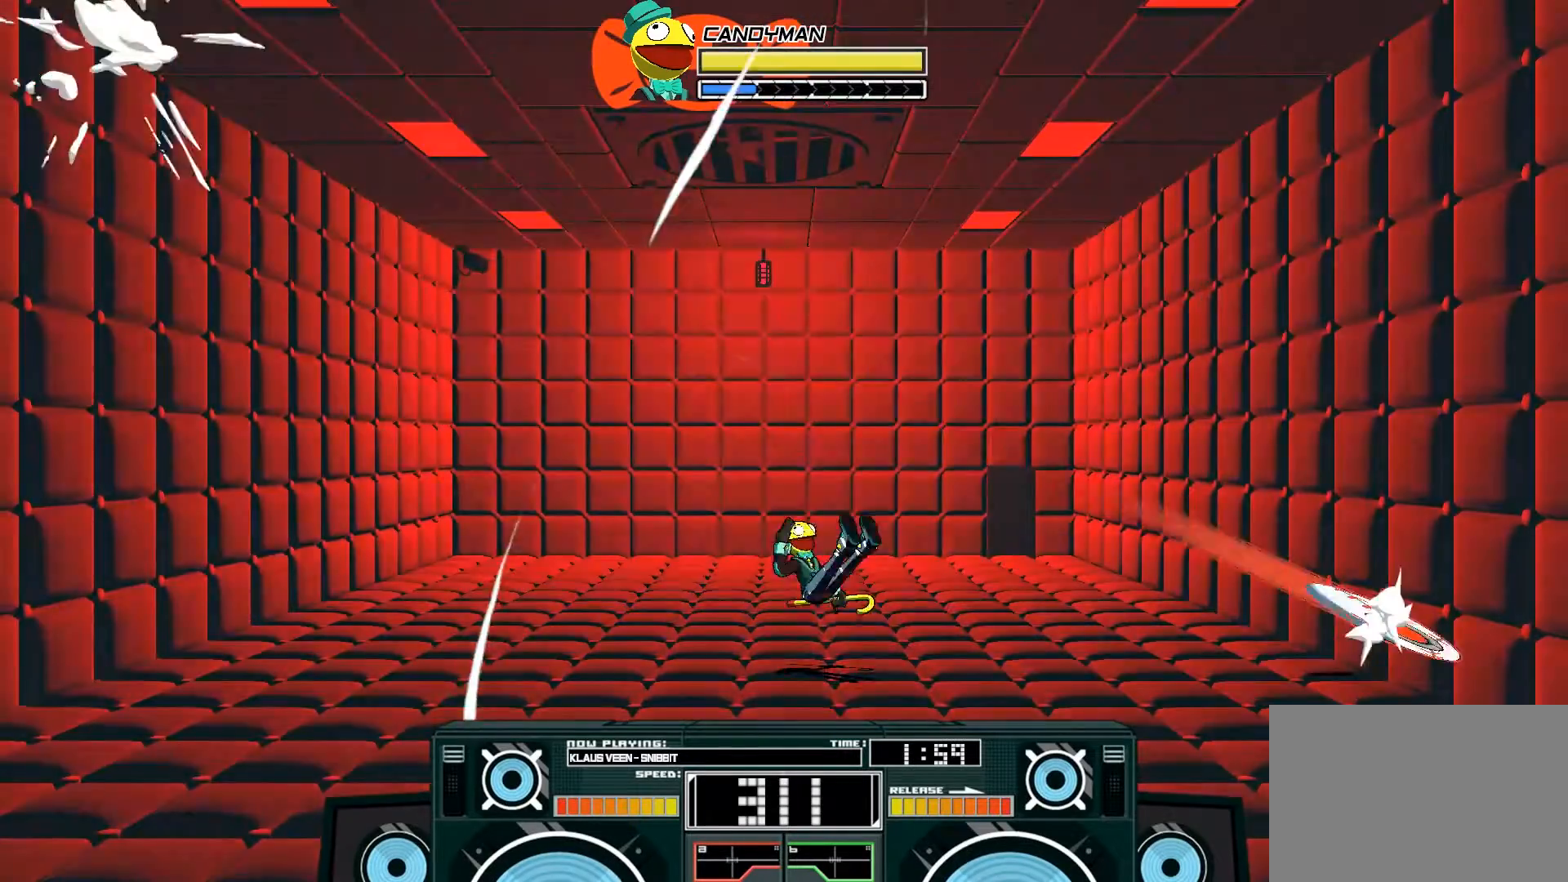
{"dt_ms": 500, "buttons": [], "left_stick": "center", "right_stick": "center"}
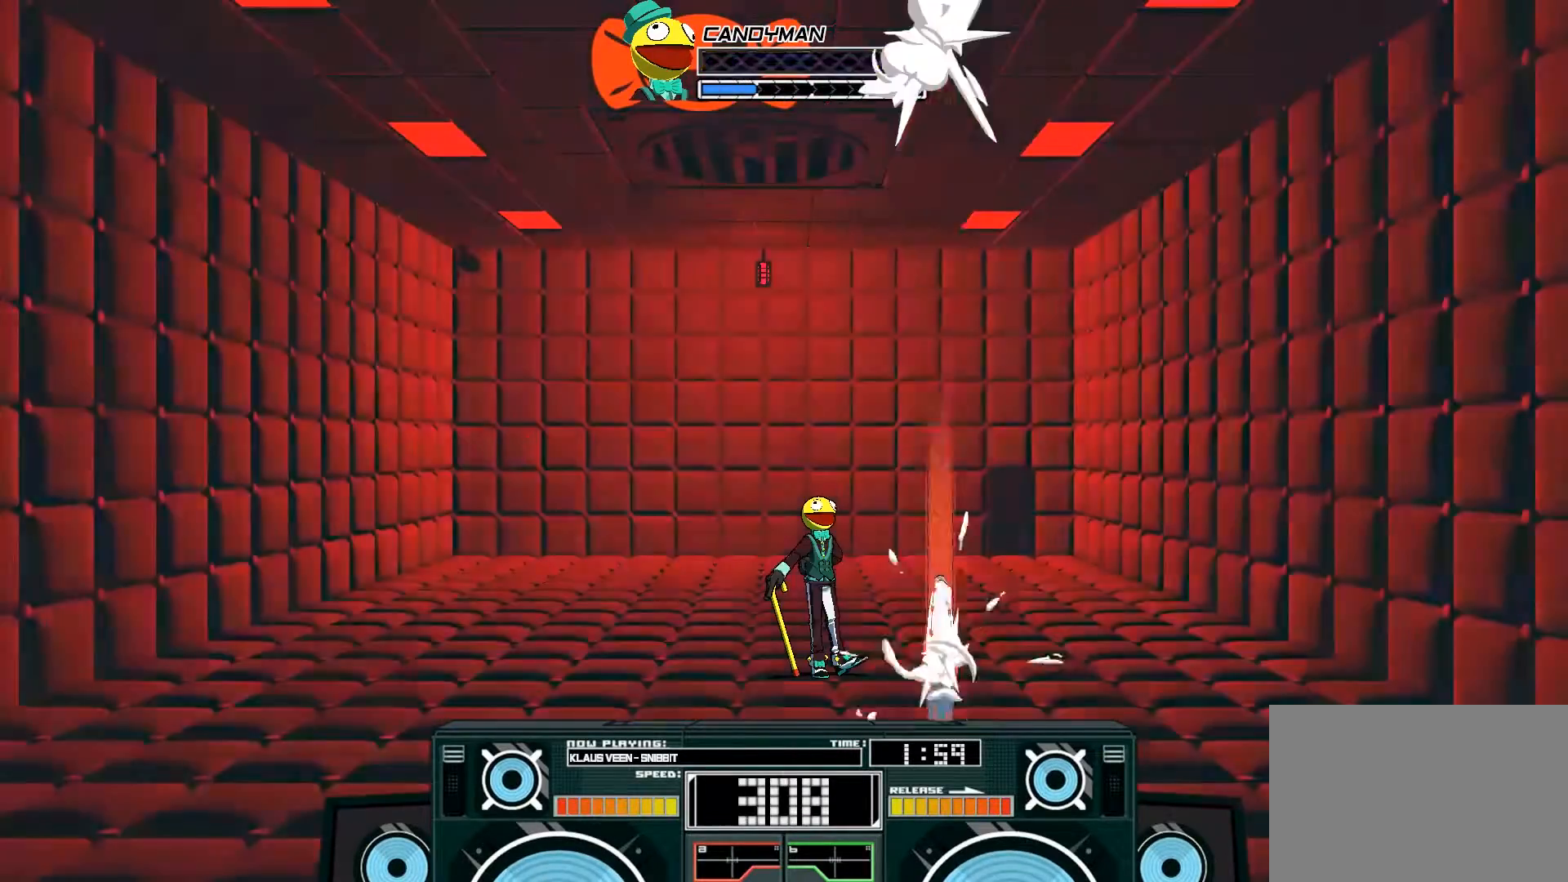
{"dt_ms": 1000, "buttons": [], "left_stick": "center", "right_stick": "center"}
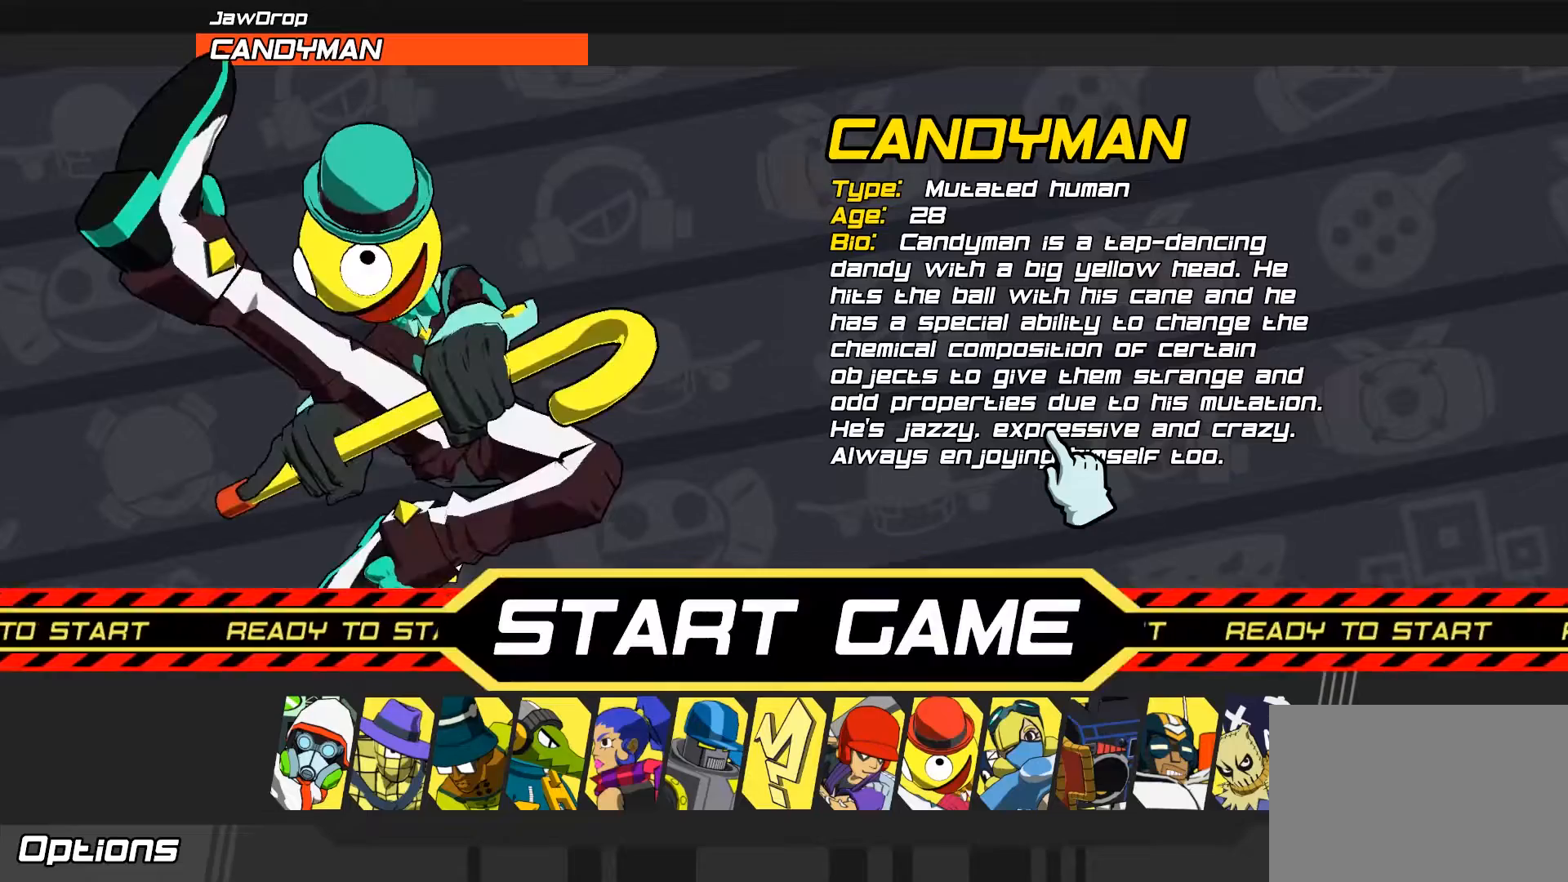
{"dt_ms": 500, "buttons": [], "left_stick": "down-right", "right_stick": "center", "events": [[233, "left_stick", "down"], [500, "left_stick", "down-right"]]}
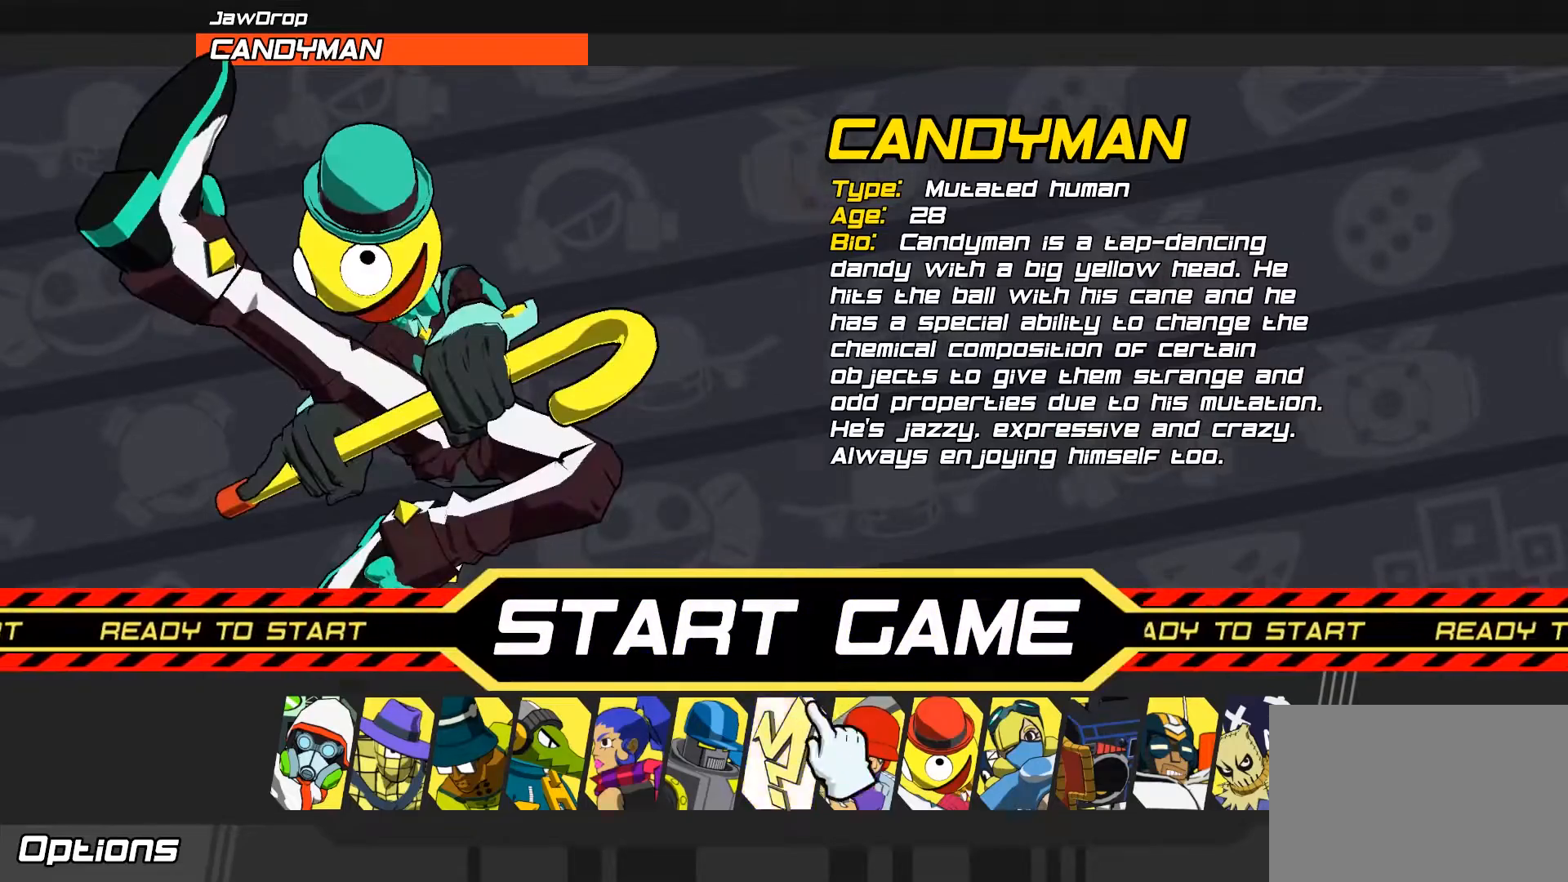
{"dt_ms": 500, "buttons": [], "left_stick": "center", "right_stick": "center", "events": [[267, "A", "down"], [300, "left_stick", "center"], [367, "A", "up"]]}
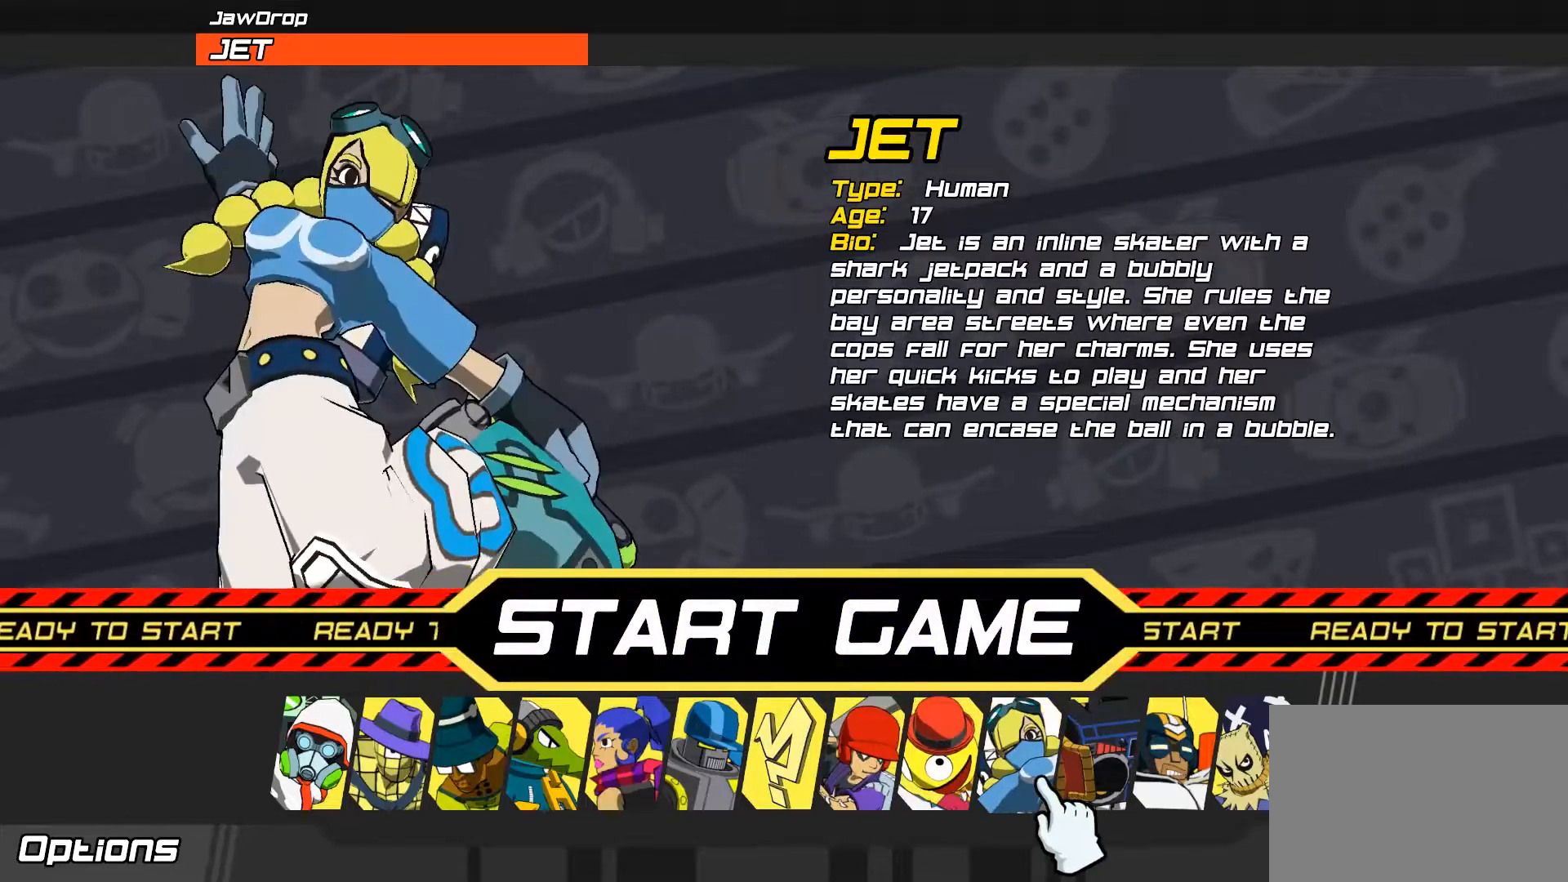
{"dt_ms": 500, "buttons": ["R1"], "left_stick": "center", "right_stick": "center", "events": [[33, "R1", "down"], [100, "R1", "up"], [167, "R1", "down"], [267, "R1", "up"], [333, "R1", "down"], [400, "R1", "up"], [467, "R1", "down"]]}
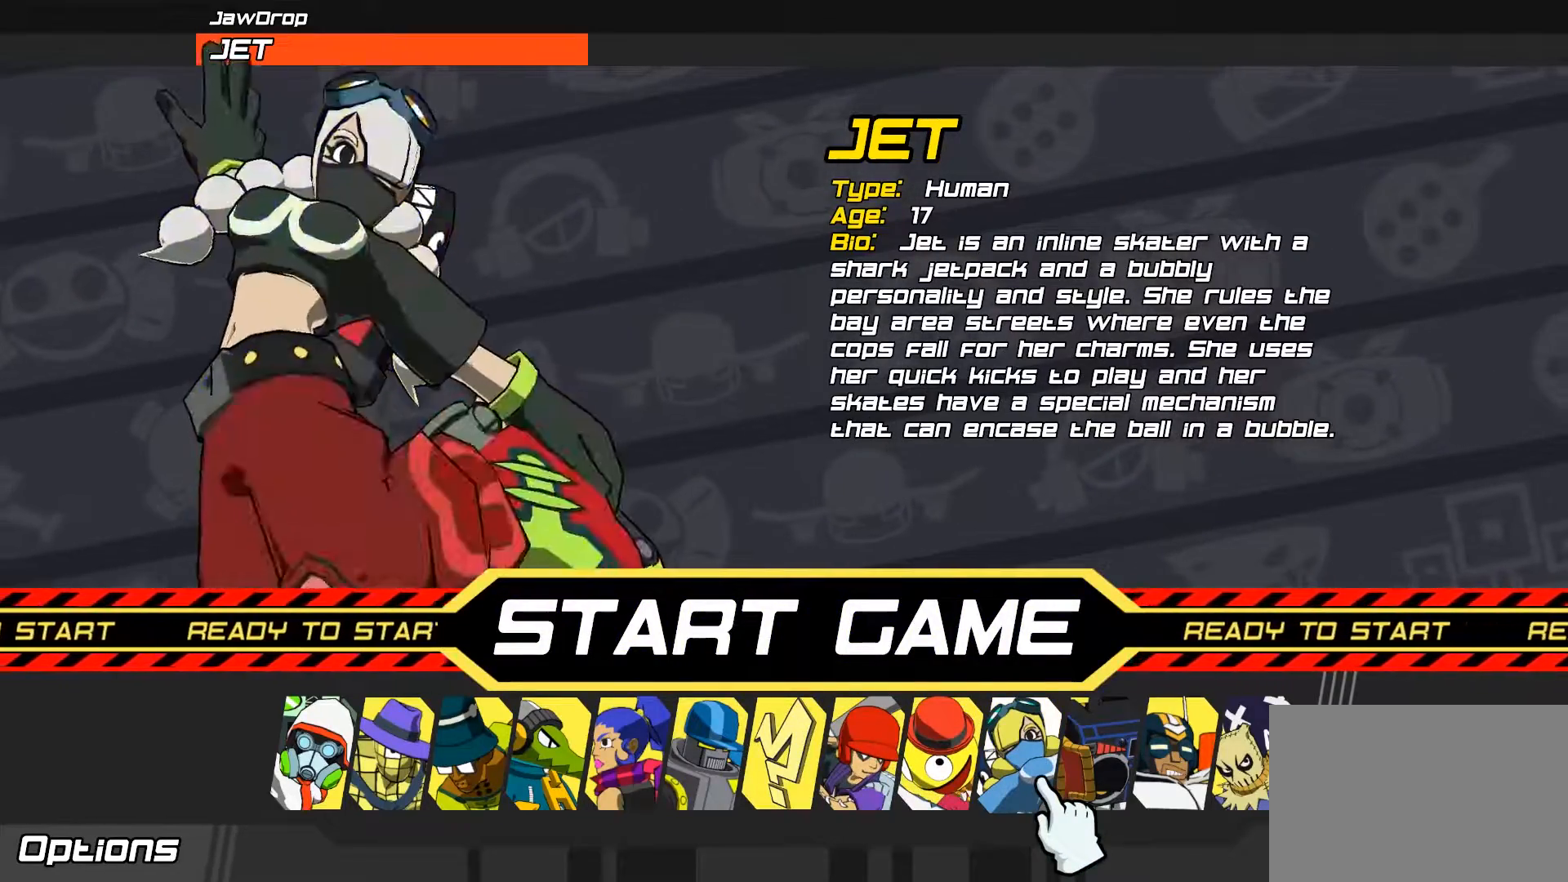
{"dt_ms": 500, "buttons": [], "left_stick": "center", "right_stick": "center", "events": [[200, "R1", "up"]]}
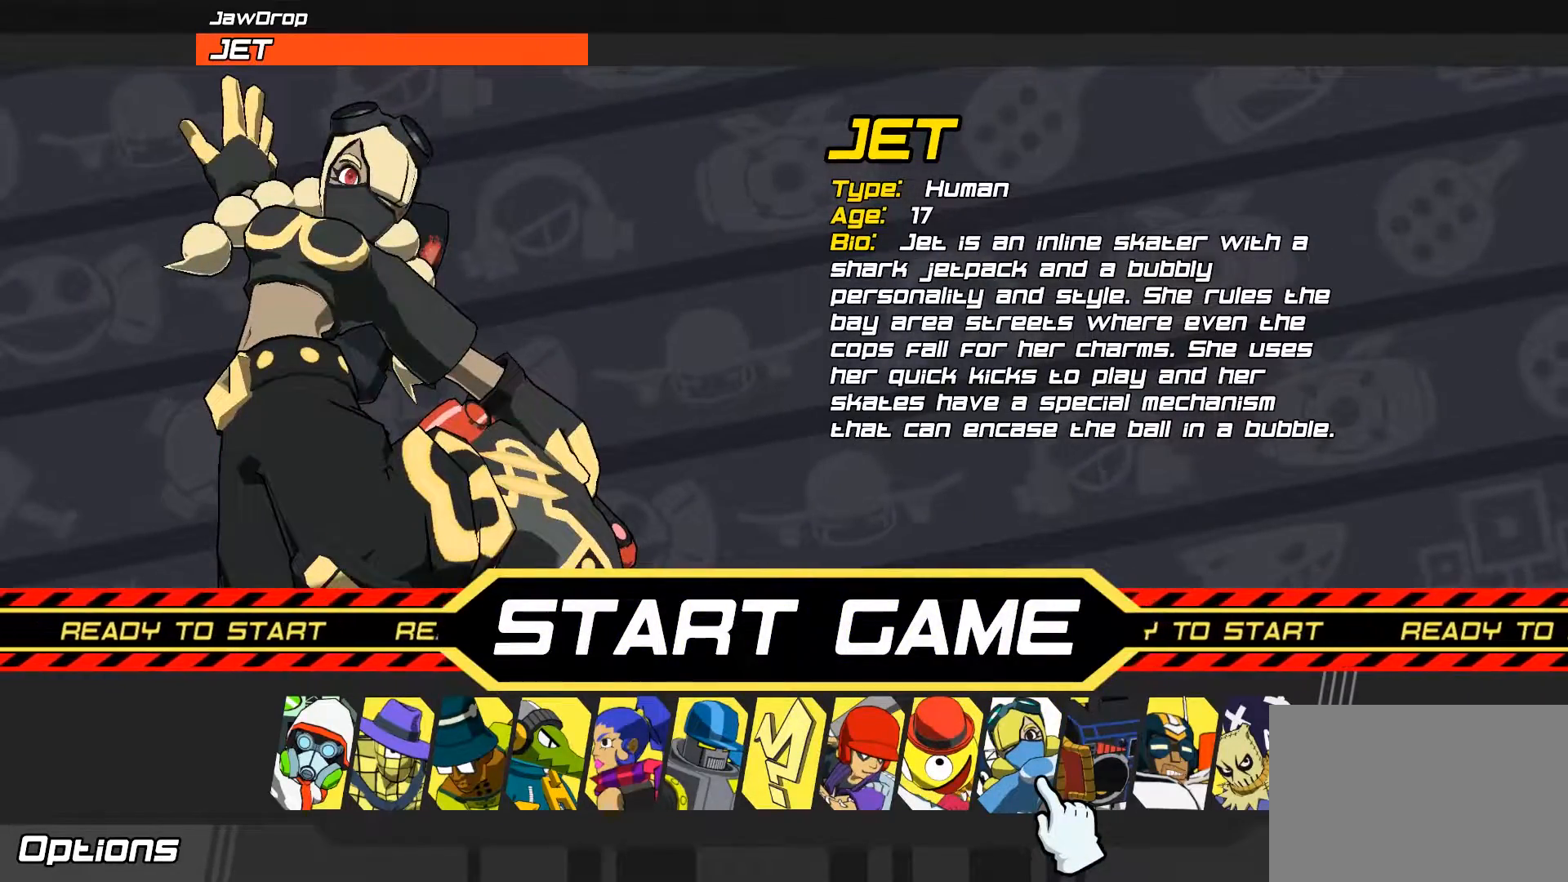
{"dt_ms": 1000, "buttons": [], "left_stick": "center", "right_stick": "center"}
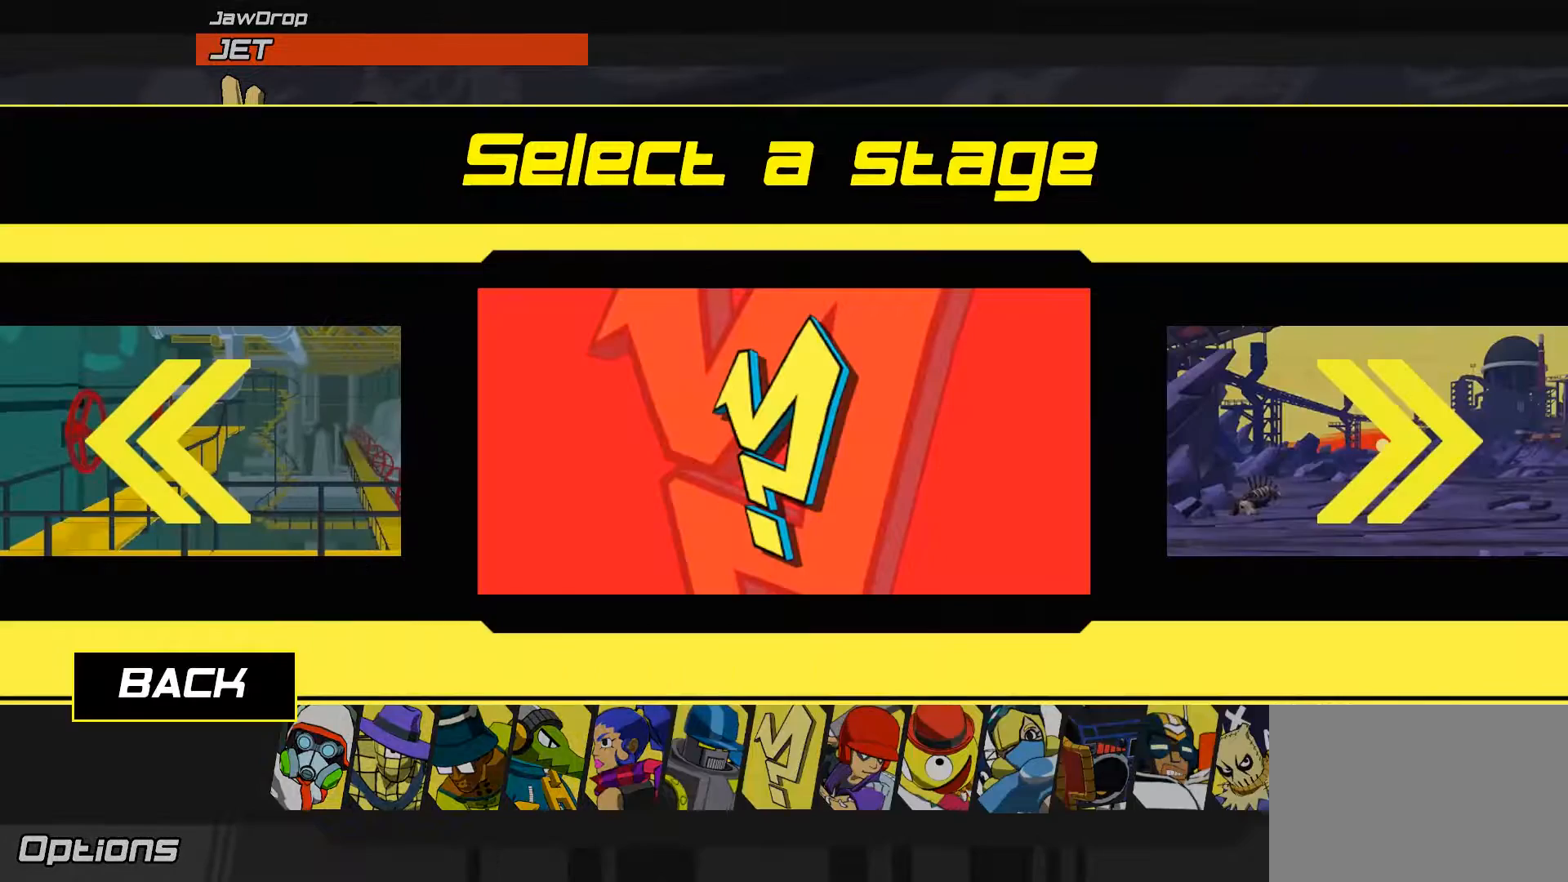
{"dt_ms": 1000, "buttons": [], "left_stick": "left", "right_stick": "center"}